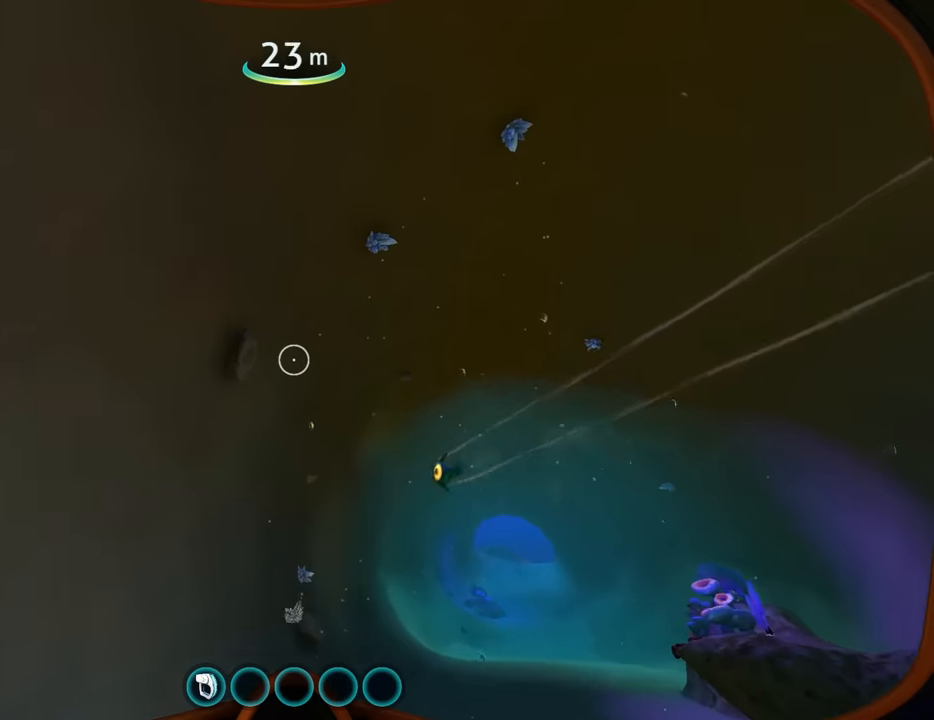
Gameplay with keyboard and mouse; each line is a JSON object with the keys and mouse buttons held at the frame after it. "events" lists presses ("down") and releases ("up") of "1", "2", "3", "4", "5", "a", "alt", "b", "c", "ctrl", "d", "e", "f", "g", "q", "r", "s", "shift", "space", "t", "tab", "v", "w", "x", "z", "mouse_left", "mouse_wheel", "mouse_right", "mouse_mb4" and "mouse_mb5" between this image and that frame as [ms after this image, input, new state], when the widget could be followed in between. "mouse_left", "mouse_wheel", "mouse_right", "mouse_mb4", "mouse_mb5" = the "left", "wheel", "right", "mb4", "mb5" buttons of the "mouse" list. No other keys are recorded. "wheel" means that the mouse wheel is clicked or scrolled. Mouse movement is not recorded.
{"keys": ["w"], "mouse": [], "events": []}
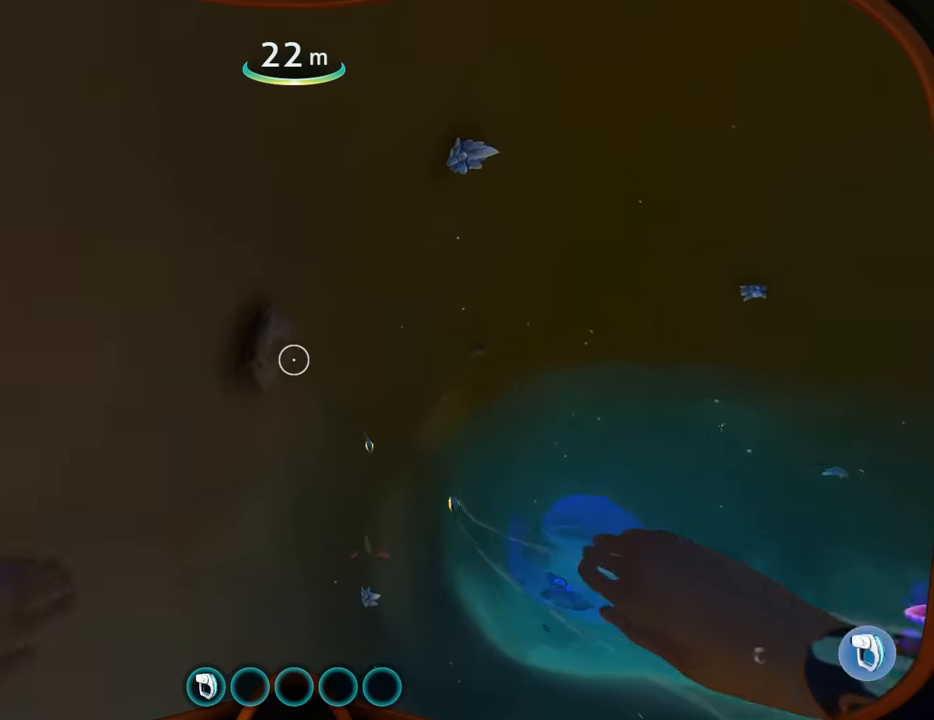
{"keys": ["d", "space", "w"], "mouse": []}
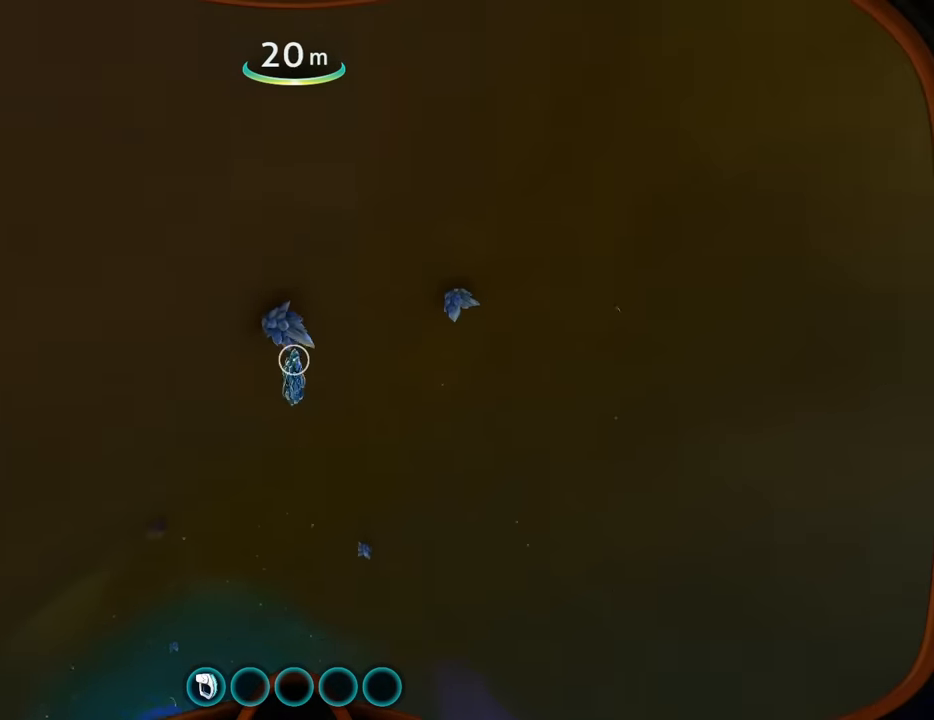
{"keys": ["d", "w"], "mouse": ["wheel"], "events": [[34, "space", "up"], [134, "d", "up"], [234, "d", "down"], [267, "mouse_wheel", "down"]]}
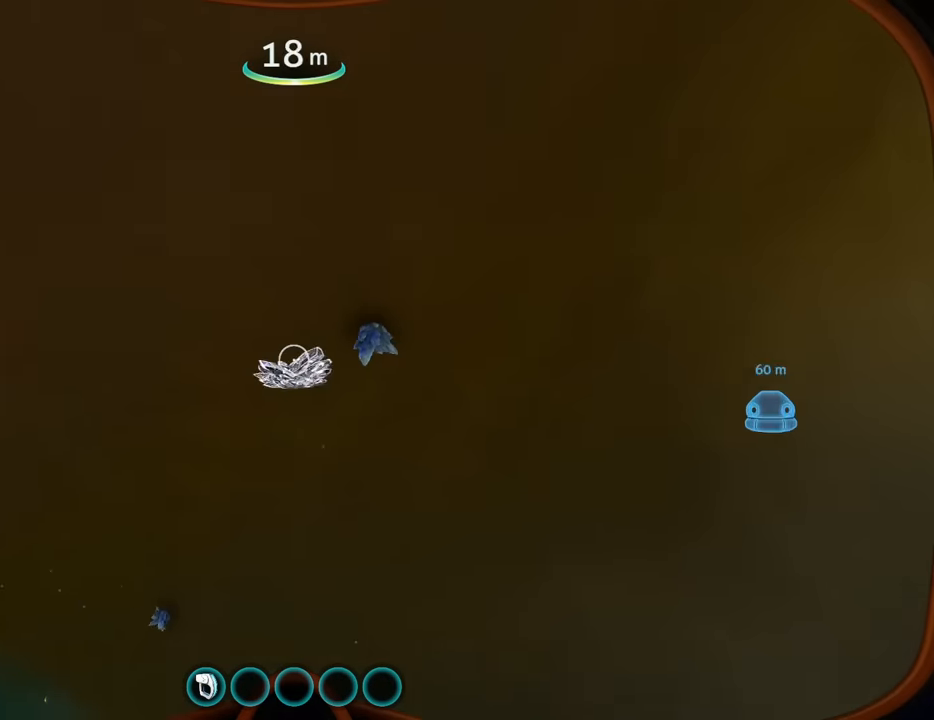
{"keys": ["a"], "mouse": ["wheel"], "events": [[34, "mouse_wheel", "up"], [100, "d", "up"], [300, "a", "down"], [400, "mouse_wheel", "down"], [400, "w", "up"]]}
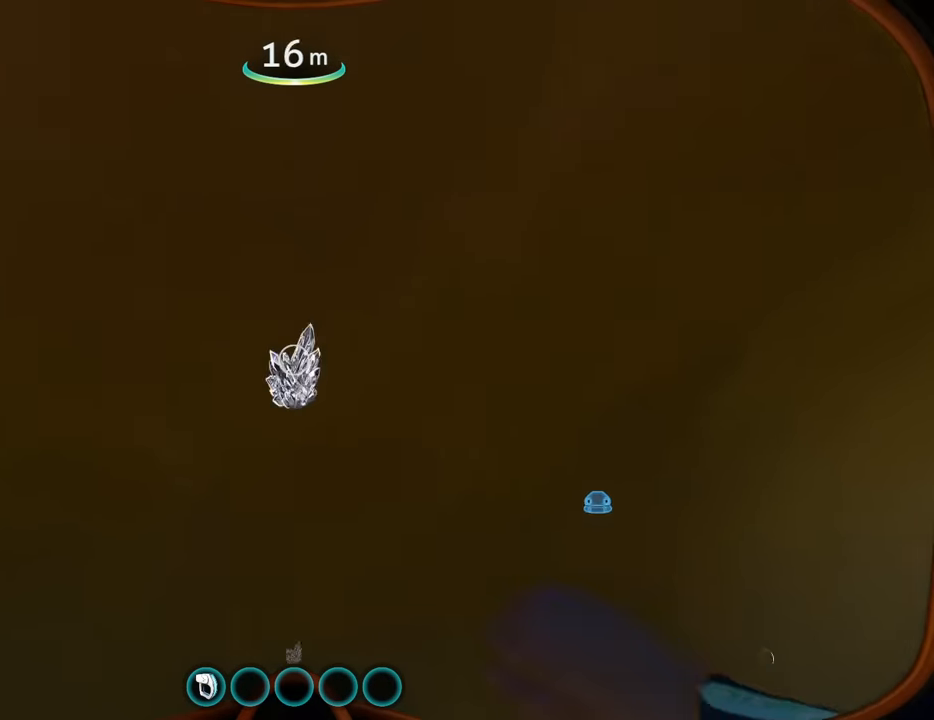
{"keys": ["w"], "mouse": [], "events": [[67, "w", "down"], [200, "mouse_wheel", "up"], [300, "a", "up"]]}
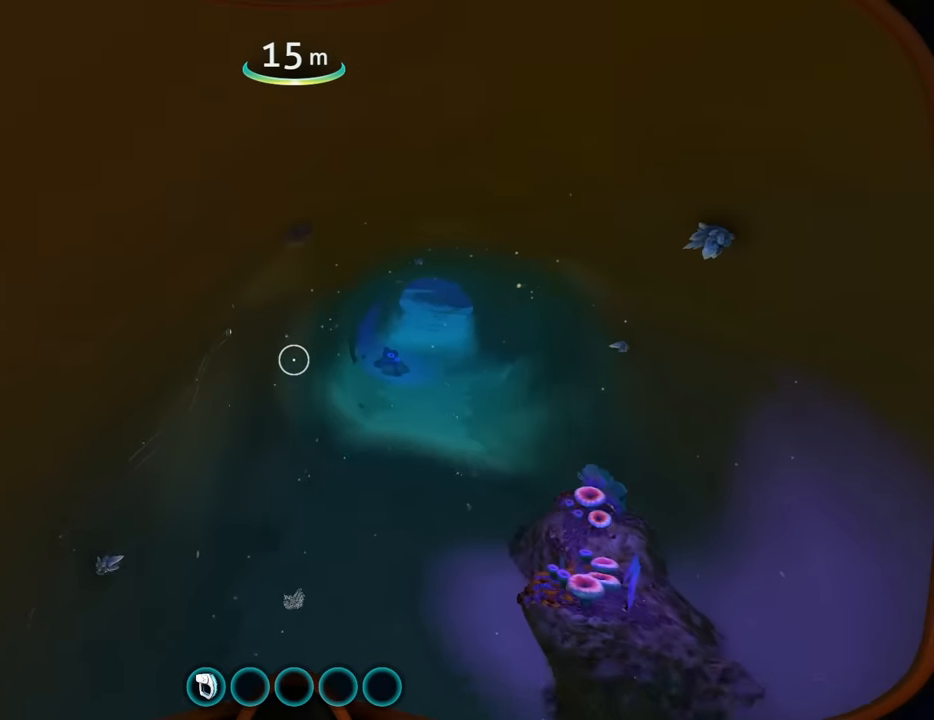
{"keys": ["d", "w"], "mouse": [], "events": [[200, "d", "down"]]}
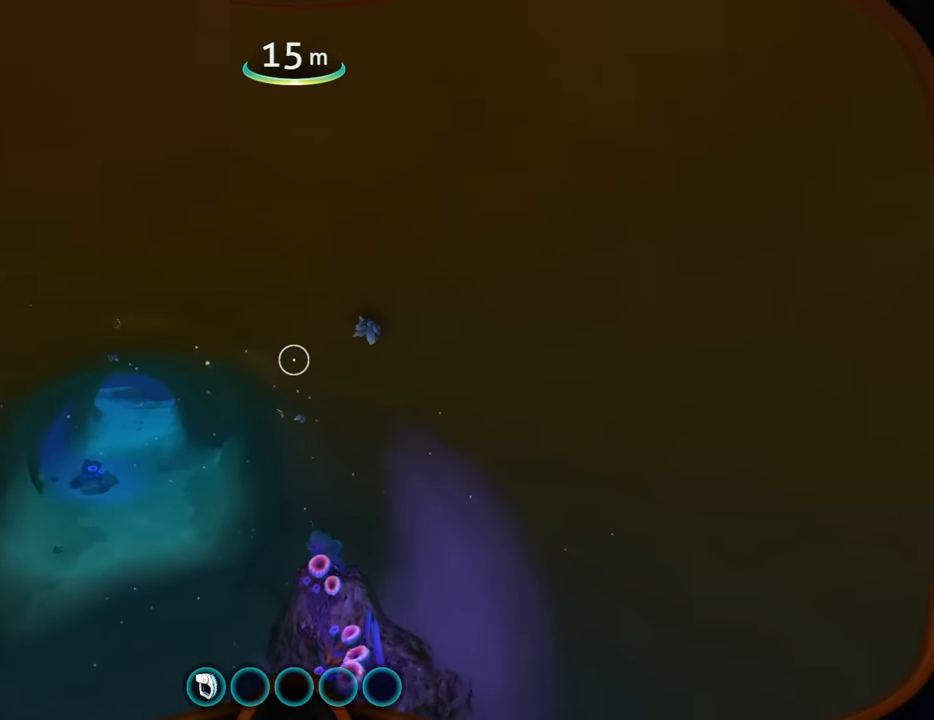
{"keys": ["w"], "mouse": [], "events": [[100, "d", "up"]]}
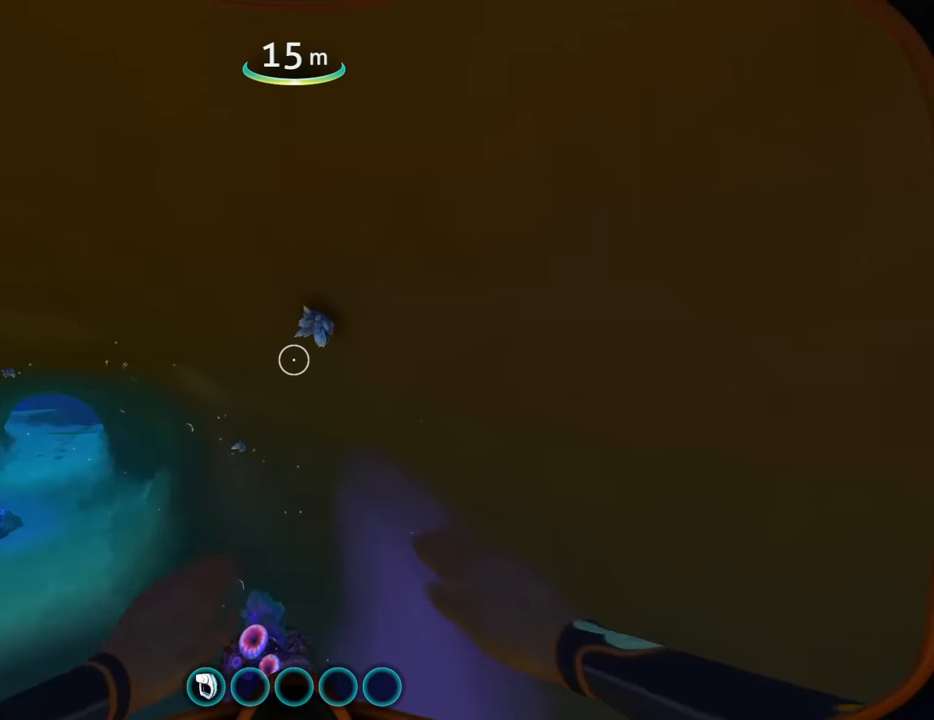
{"keys": ["a"], "mouse": ["wheel"], "events": [[334, "a", "down"], [467, "w", "up"], [500, "mouse_wheel", "down"]]}
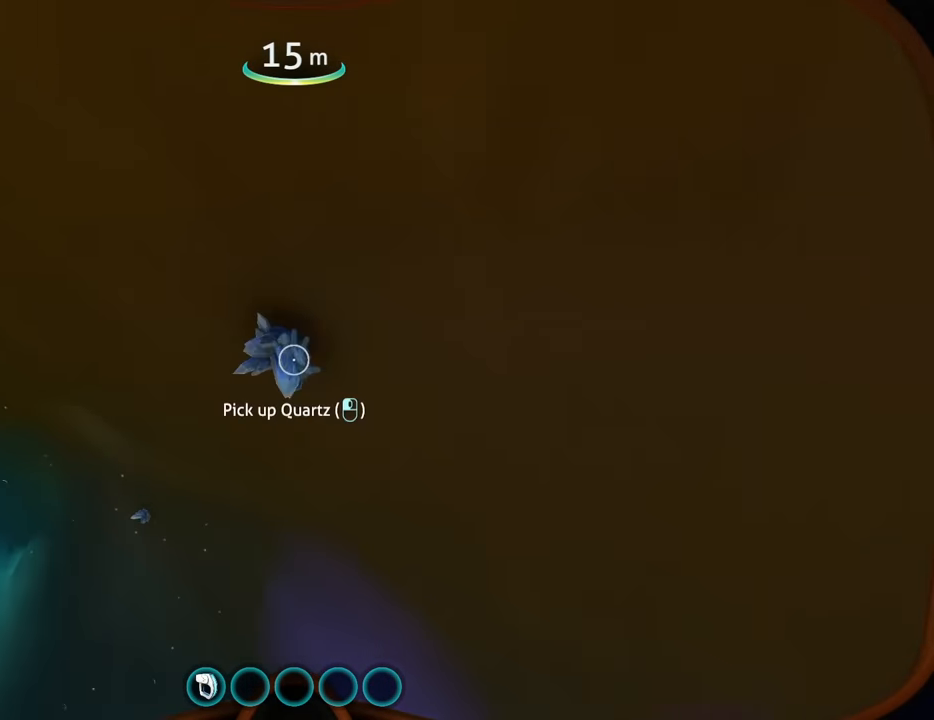
{"keys": ["a", "w"], "mouse": [], "events": [[67, "s", "down"], [134, "s", "up"], [300, "mouse_wheel", "up"], [300, "w", "down"]]}
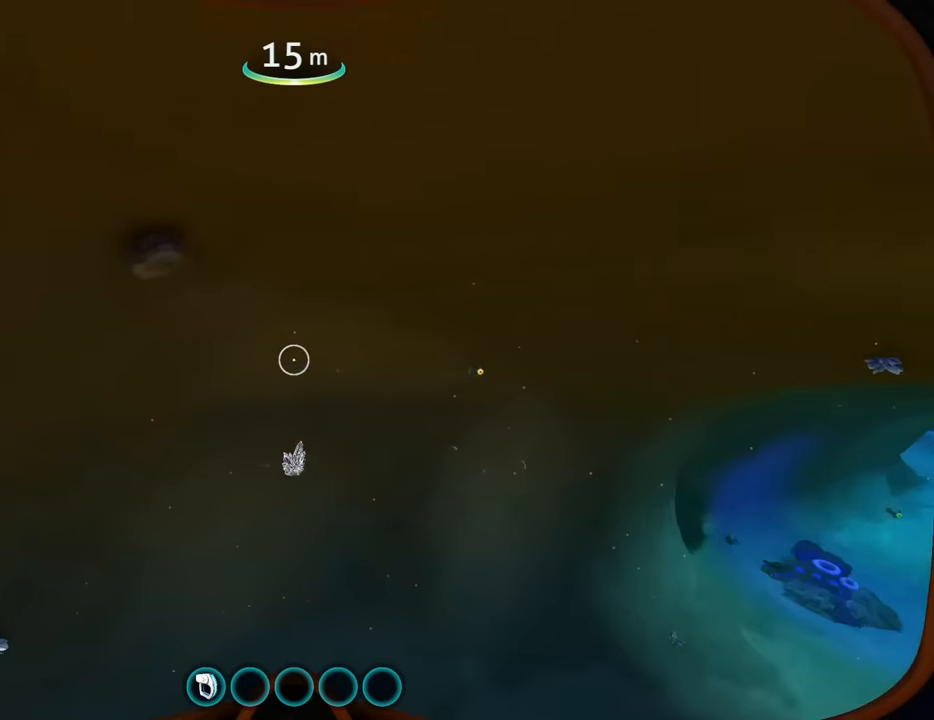
{"keys": ["w"], "mouse": ["wheel"], "events": [[200, "a", "up"], [466, "mouse_wheel", "down"]]}
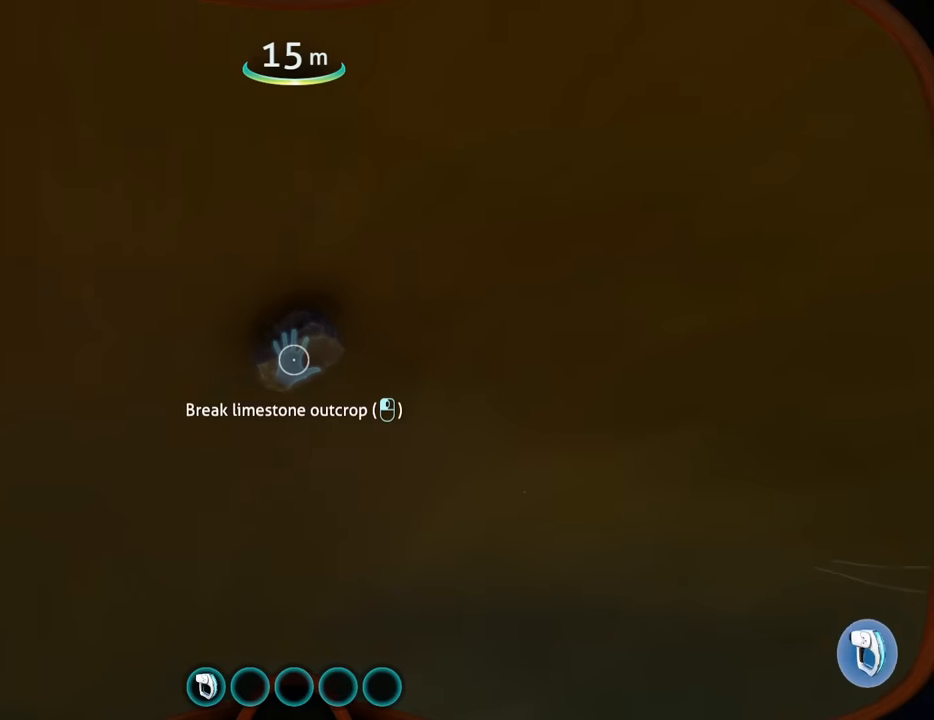
{"keys": ["c", "w"], "mouse": [], "events": [[33, "c", "down"], [166, "a", "down"], [333, "a", "up"], [333, "mouse_wheel", "up"]]}
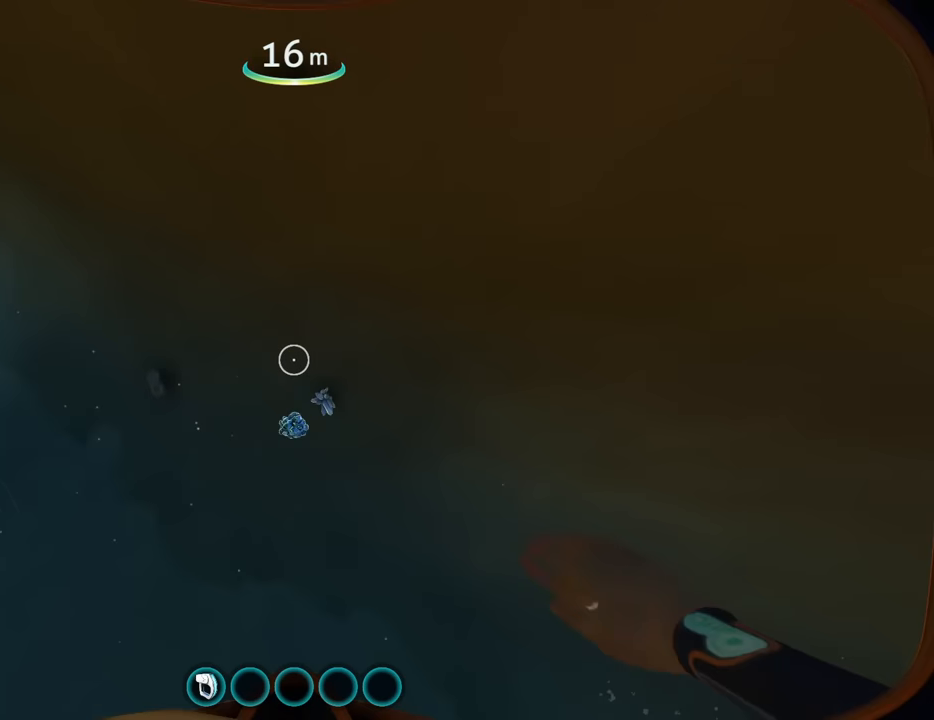
{"keys": ["w"], "mouse": [], "events": [[400, "c", "up"]]}
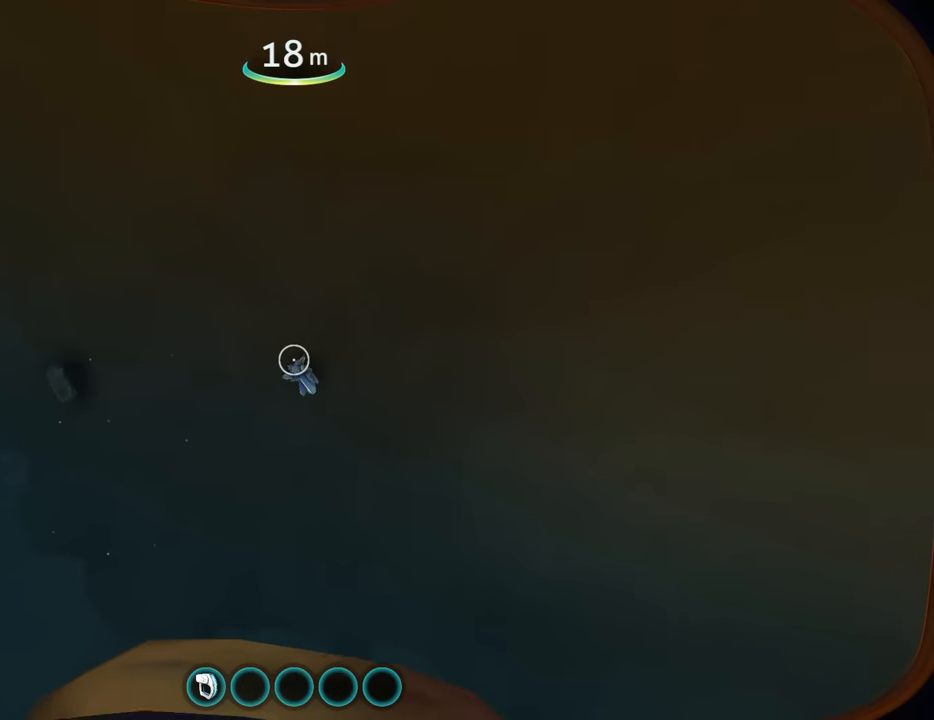
{"keys": ["a", "w"], "mouse": [], "events": [[500, "a", "down"]]}
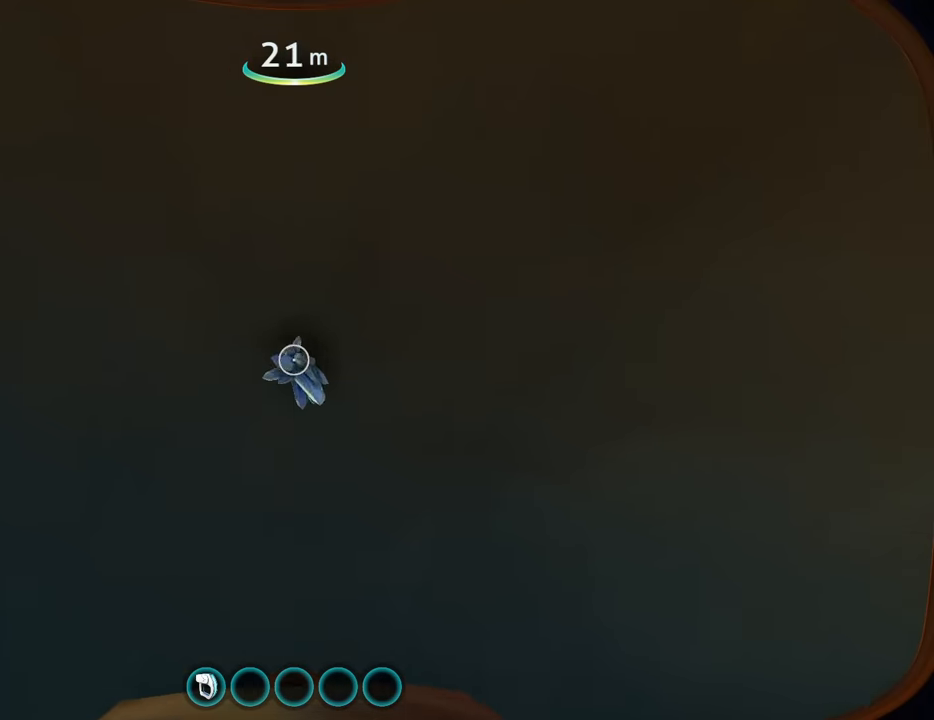
{"keys": ["w"], "mouse": [], "events": [[100, "mouse_wheel", "down"], [300, "a", "up"], [400, "mouse_wheel", "up"]]}
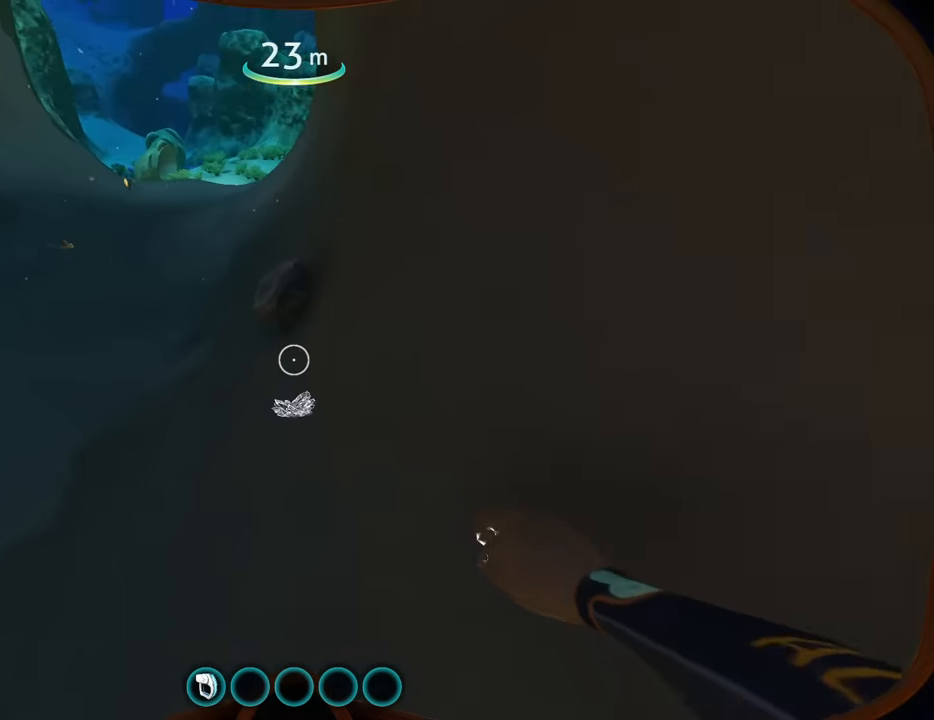
{"keys": ["a"], "mouse": ["wheel"], "events": [[200, "a", "down"], [266, "mouse_wheel", "down"], [300, "w", "up"]]}
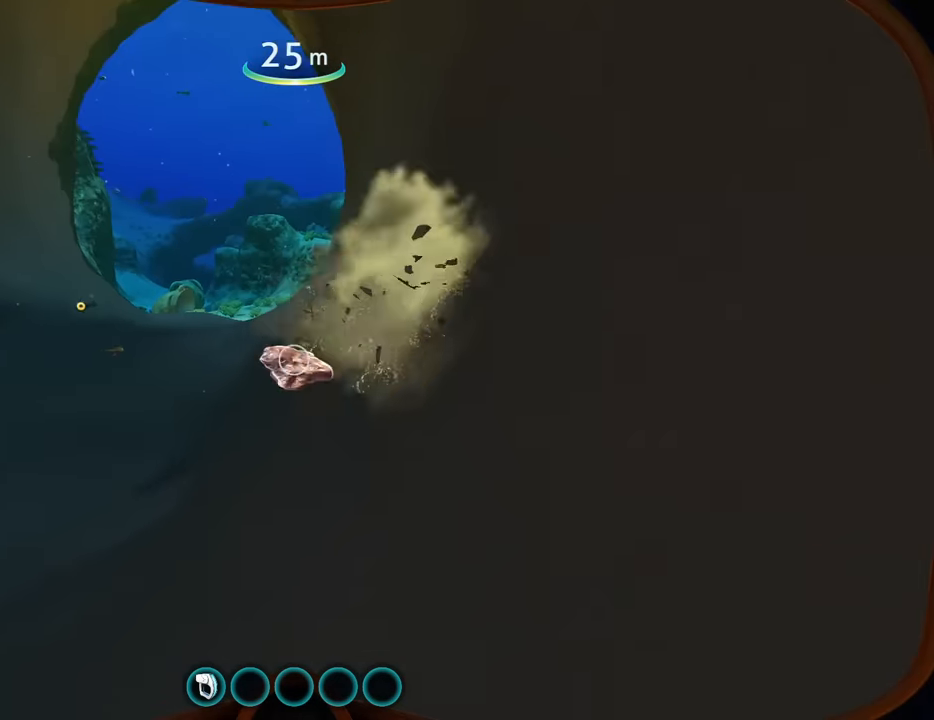
{"keys": ["w"], "mouse": [], "events": [[100, "mouse_wheel", "up"], [100, "w", "down"], [366, "a", "up"]]}
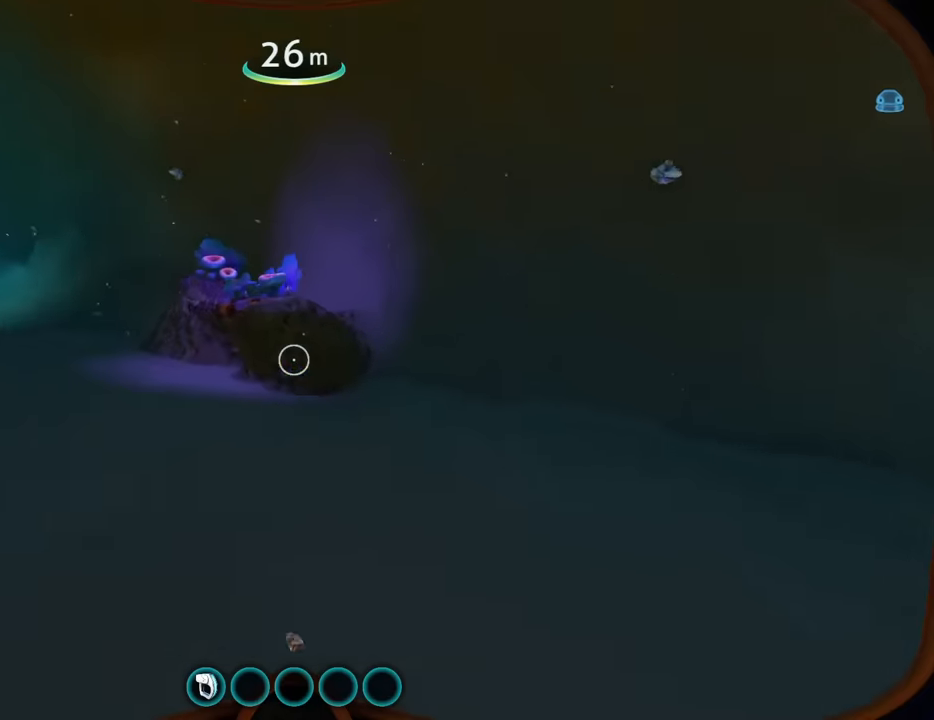
{"keys": ["w"], "mouse": [], "events": []}
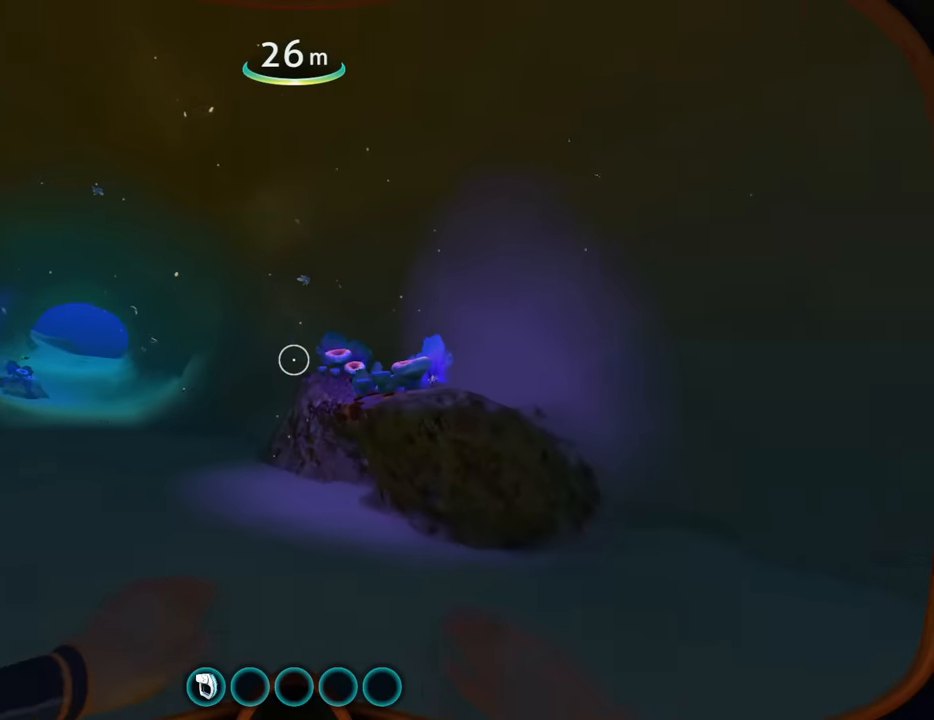
{"keys": ["w"], "mouse": [], "events": [[166, "space", "down"], [366, "space", "up"]]}
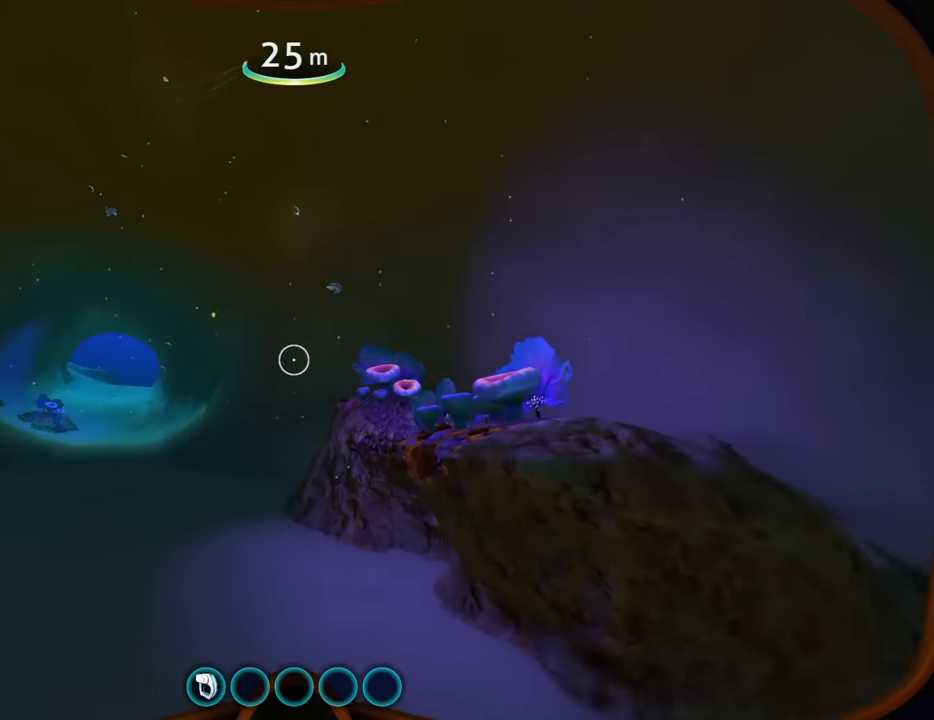
{"keys": ["d", "w"], "mouse": [], "events": [[366, "d", "down"]]}
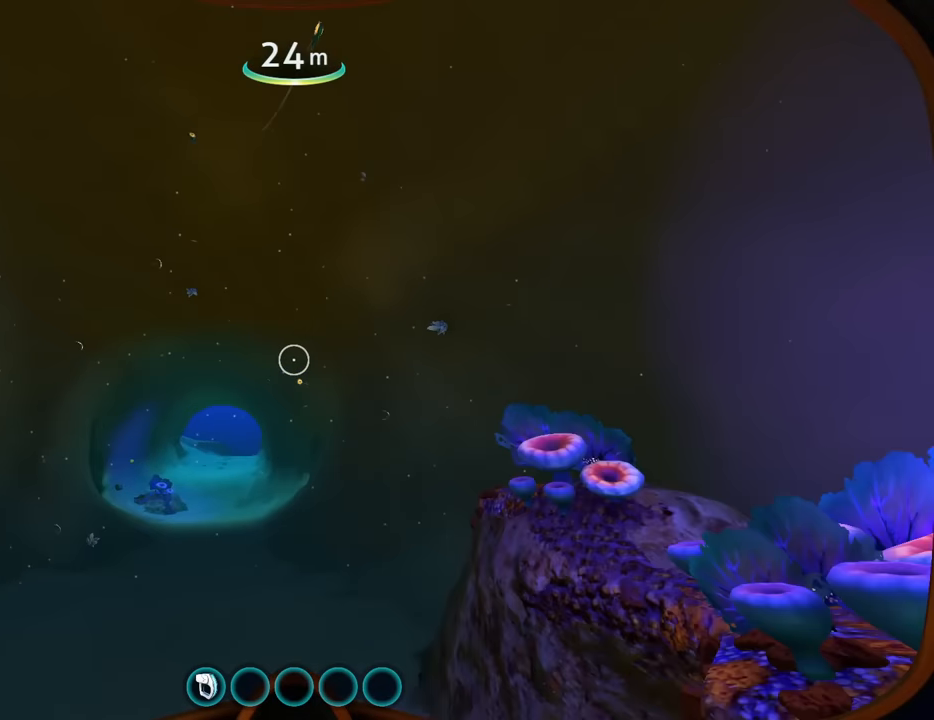
{"keys": ["w"], "mouse": [], "events": [[433, "d", "up"]]}
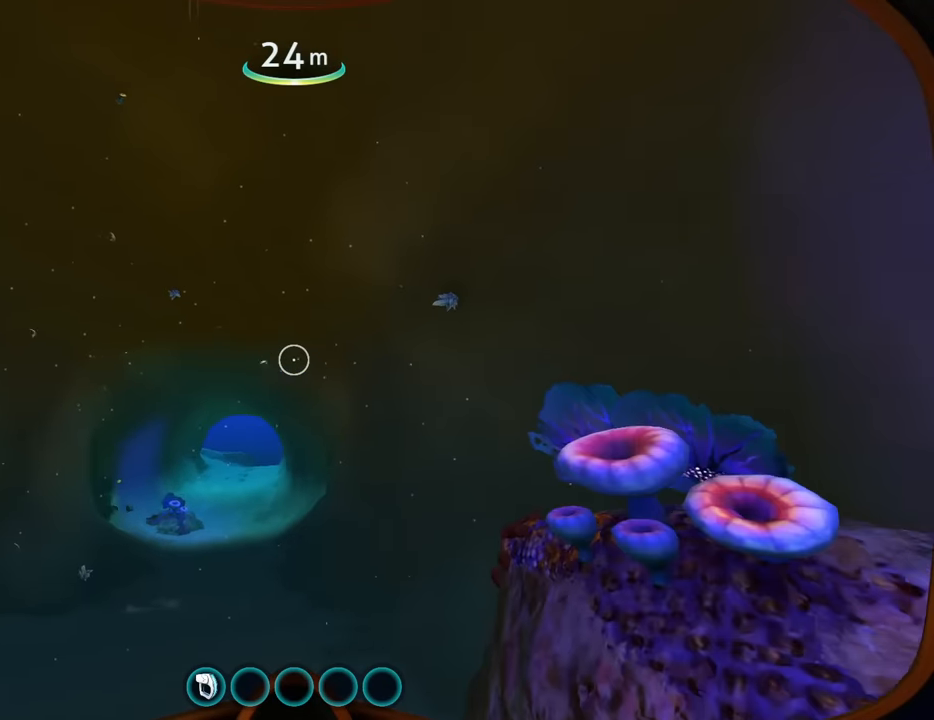
{"keys": ["space", "w"], "mouse": [], "events": [[266, "space", "down"]]}
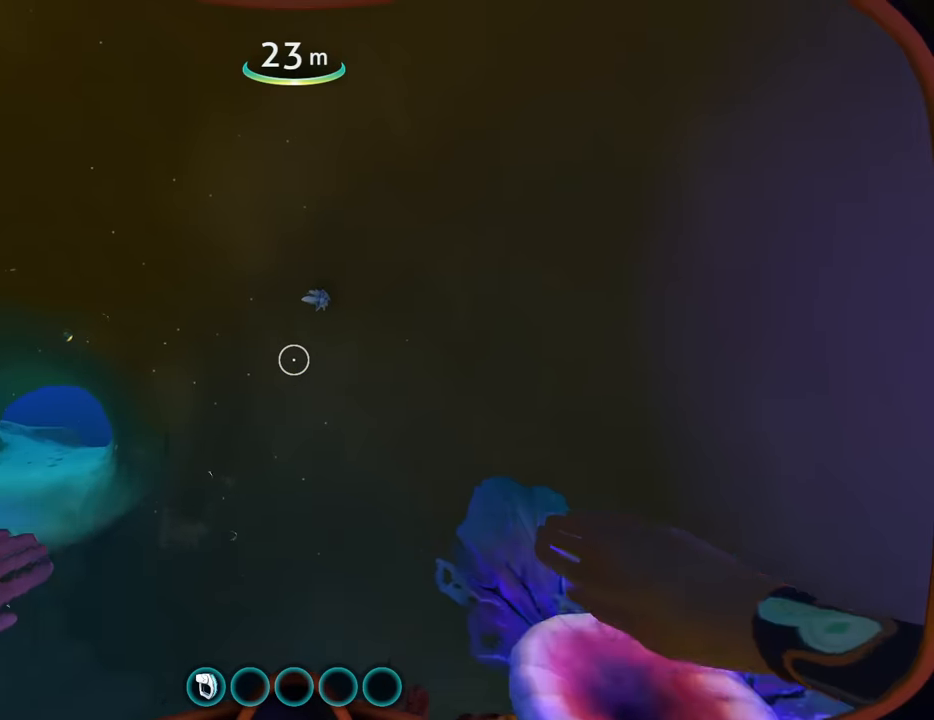
{"keys": ["space", "w"], "mouse": [], "events": [[66, "space", "up"], [366, "space", "down"]]}
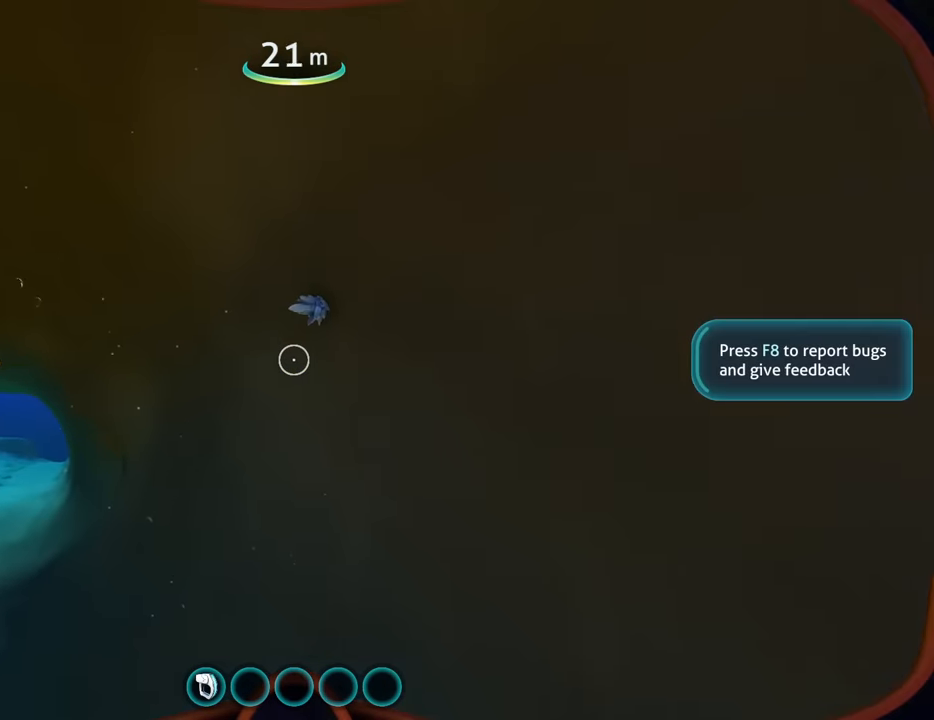
{"keys": ["w"], "mouse": [], "events": [[133, "space", "up"]]}
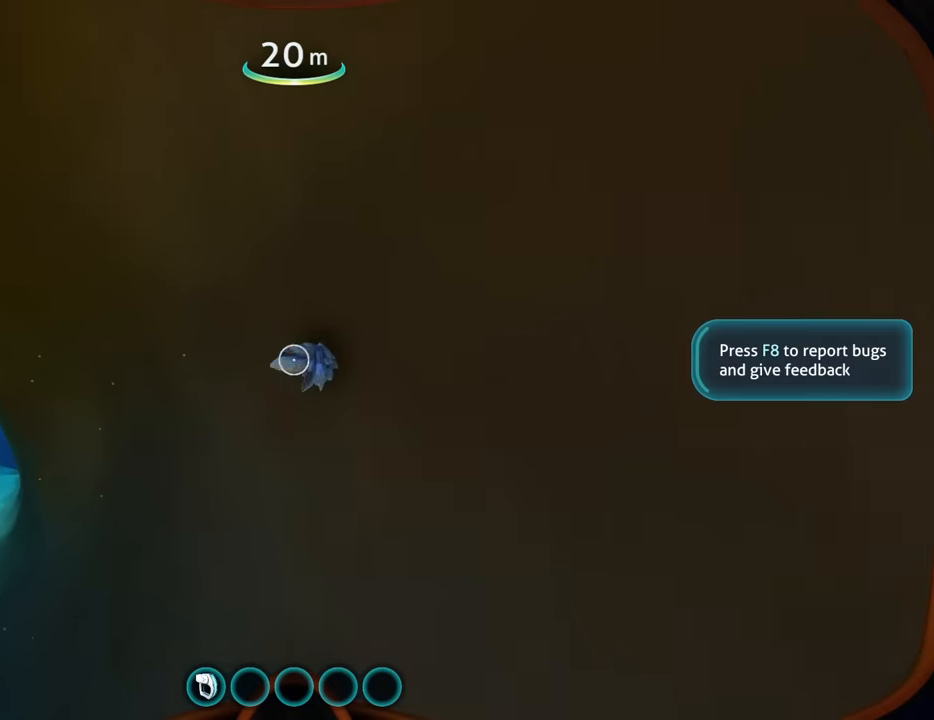
{"keys": ["a", "w"], "mouse": ["wheel"], "events": [[100, "a", "down"], [200, "w", "up"], [266, "mouse_wheel", "down"], [433, "w", "down"]]}
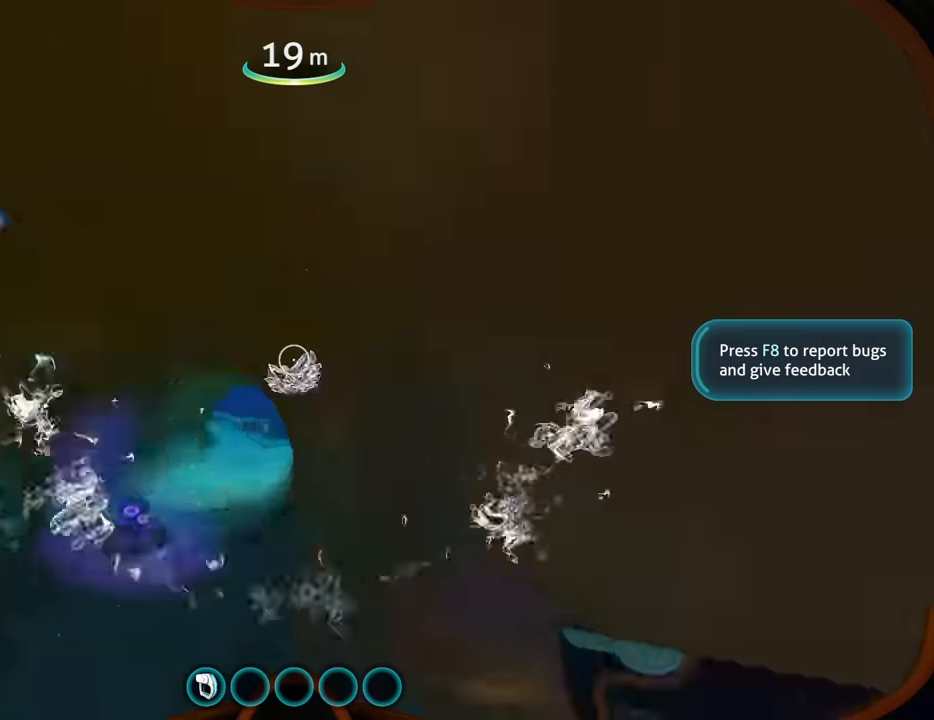
{"keys": ["space", "w"], "mouse": [], "events": [[66, "mouse_wheel", "up"], [100, "a", "up"], [366, "space", "down"]]}
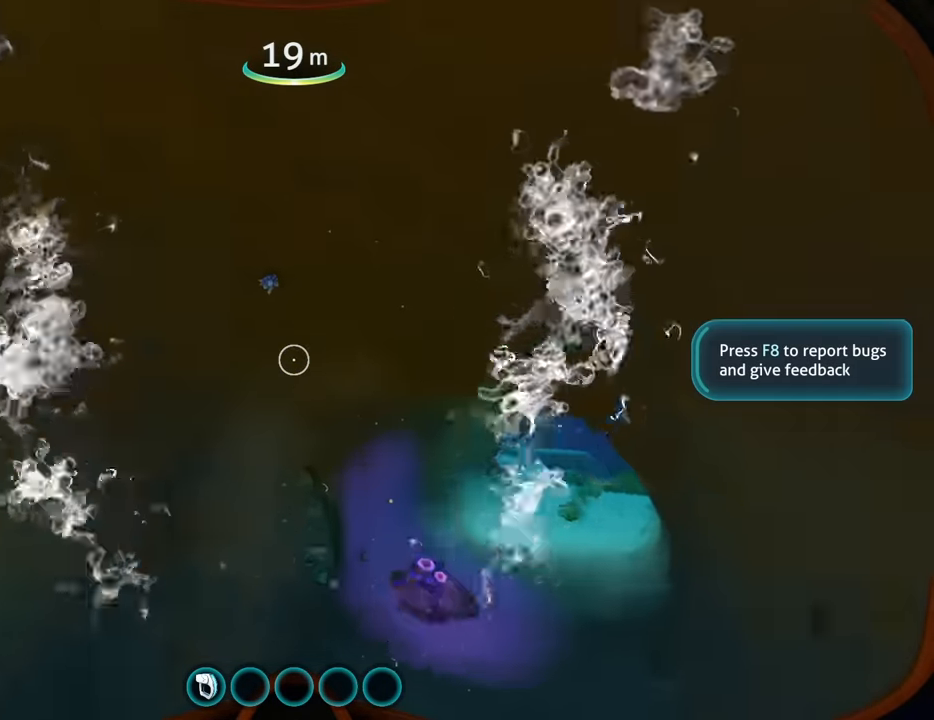
{"keys": ["w"], "mouse": [], "events": [[300, "space", "up"]]}
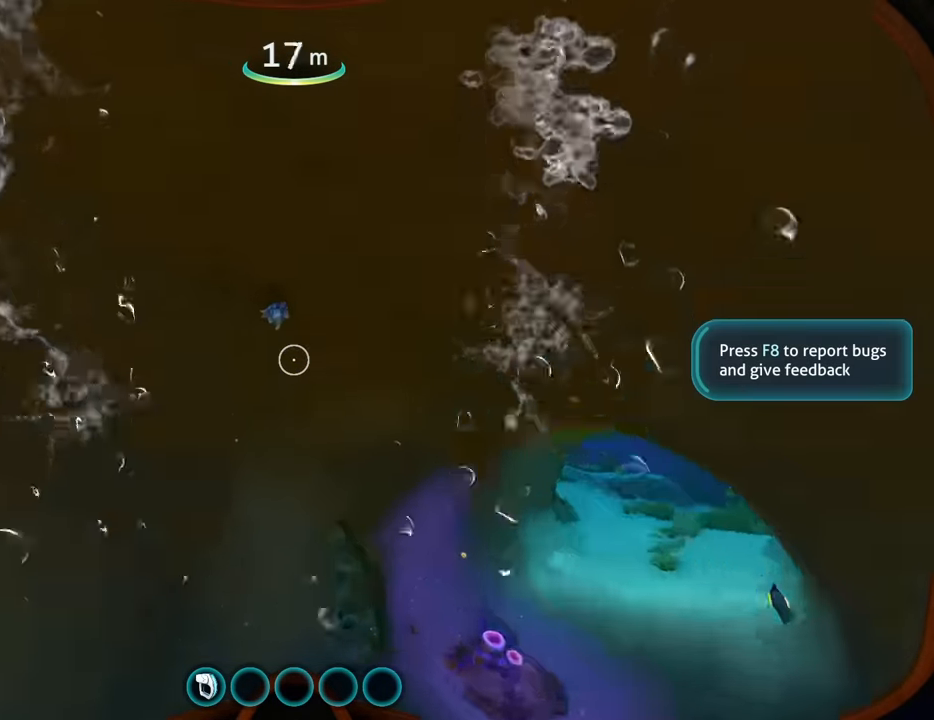
{"keys": ["w"], "mouse": [], "events": []}